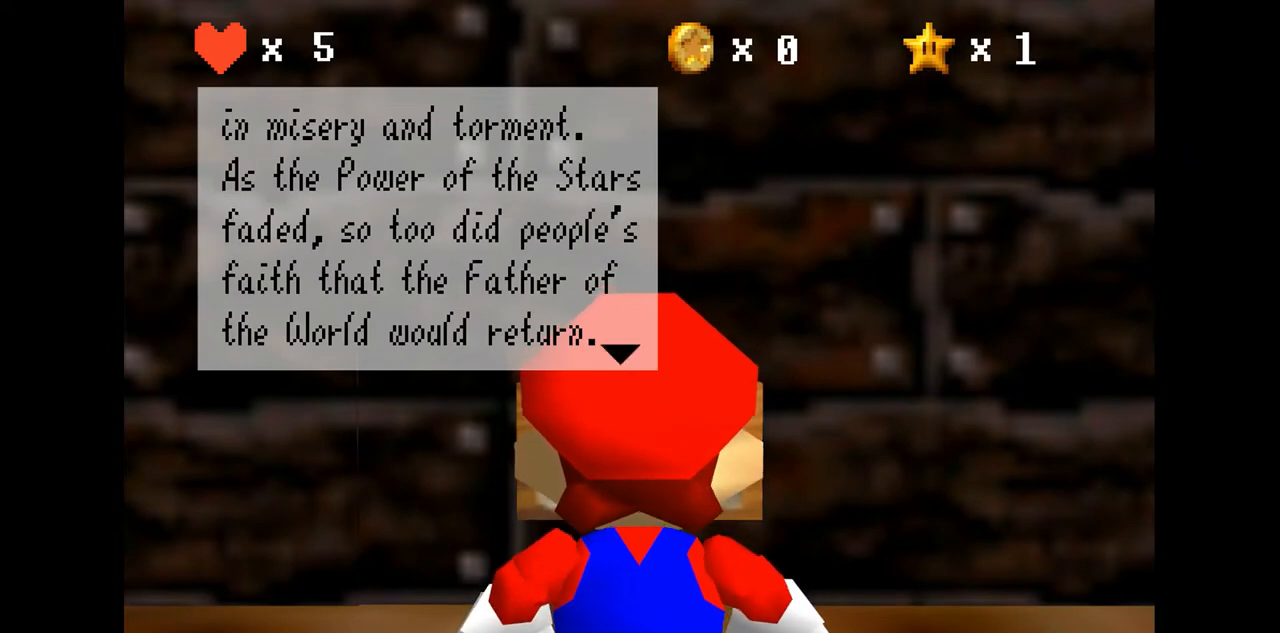
Gameplay with a controller (Nintendo layout); each line is a JSON object with the inputs held at the frame after it. "events" lists button and stick changes between this image and that frame as [ms after this image, input, new state], when the widget could be followed in between. Not read: L3 R3.
{"buttons": [], "left_stick": "center", "events": [[233, "A", "down"], [300, "A", "up"]]}
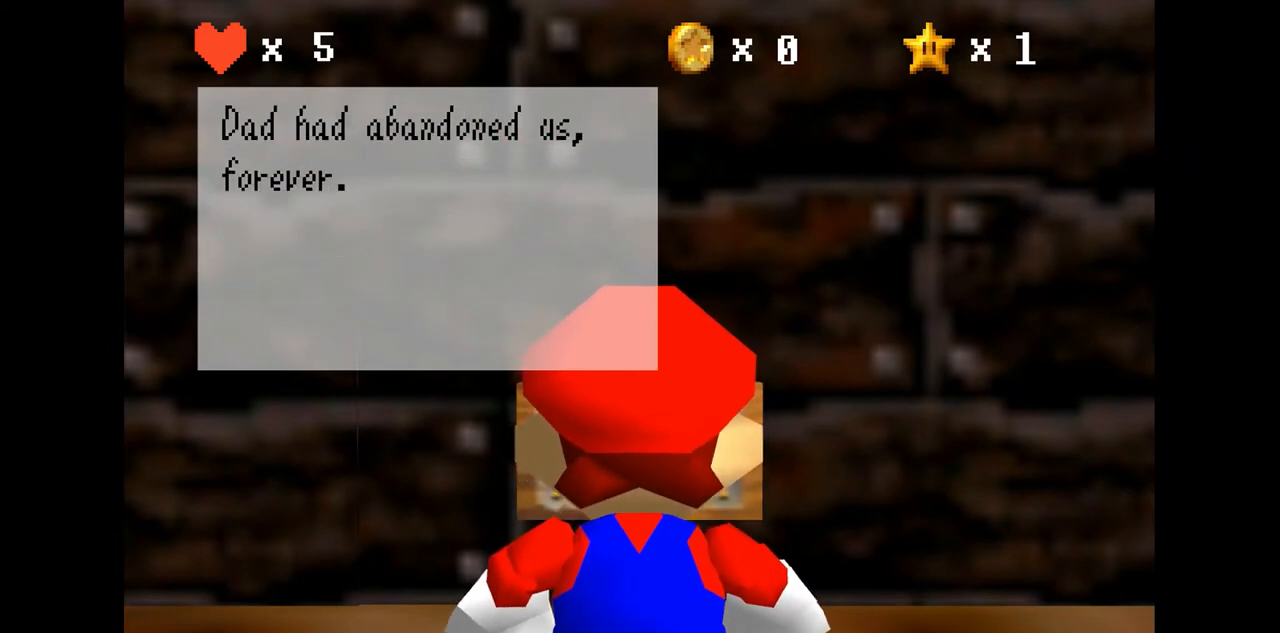
{"buttons": [], "left_stick": "center", "events": []}
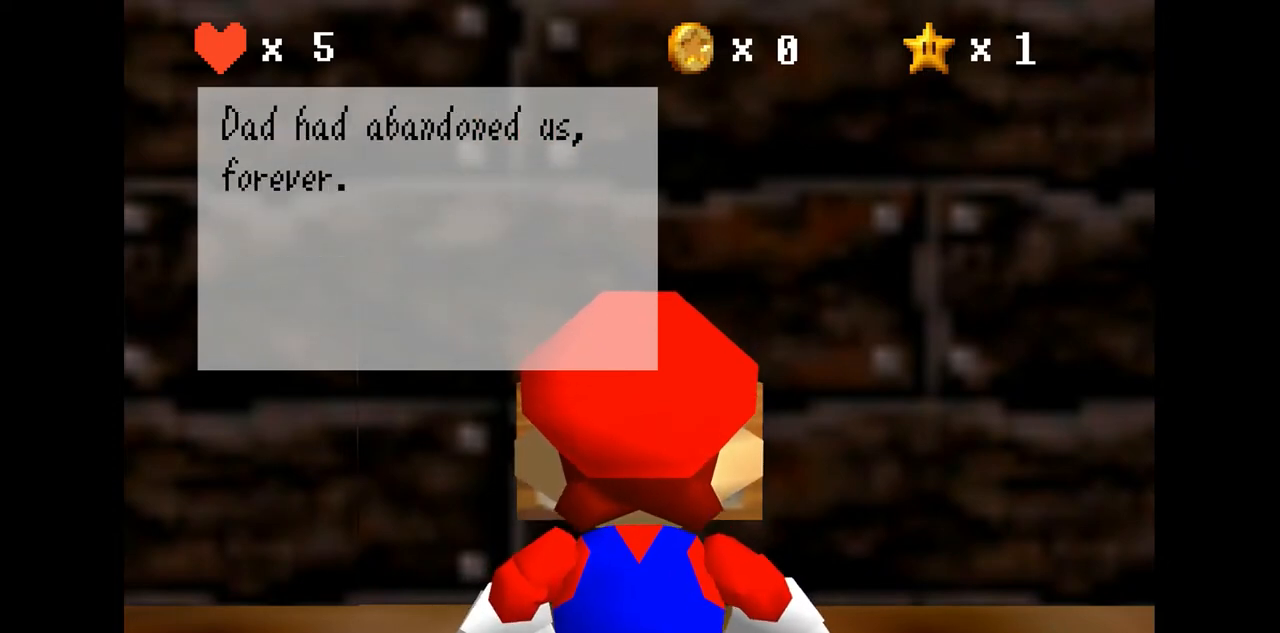
{"buttons": [], "left_stick": "center", "events": []}
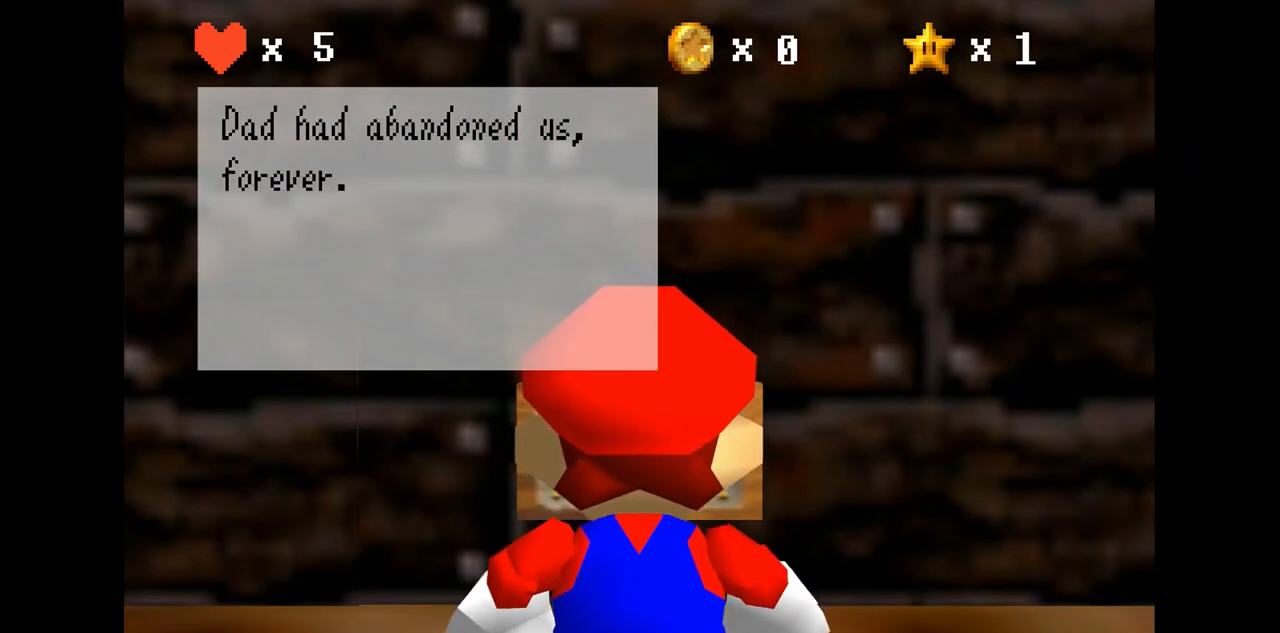
{"buttons": [], "left_stick": "center", "events": []}
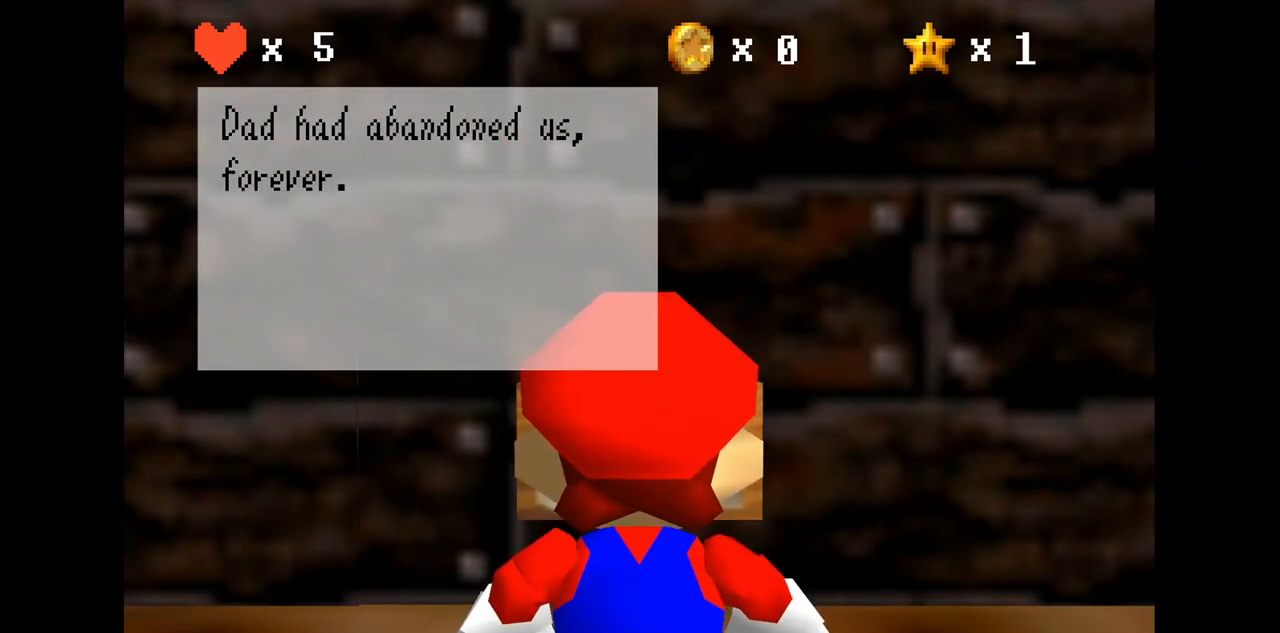
{"buttons": [], "left_stick": "center", "events": [[200, "A", "down"], [333, "A", "up"]]}
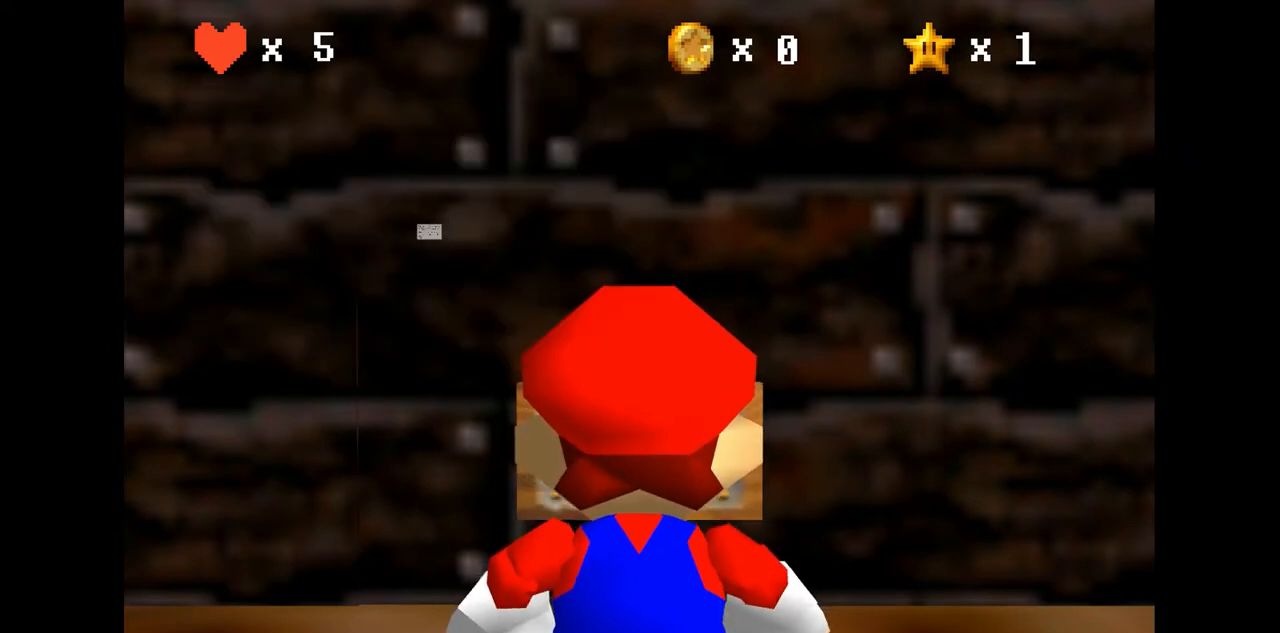
{"buttons": [], "left_stick": "down-right", "events": [[100, "left_stick", "down"], [367, "left_stick", "down-right"]]}
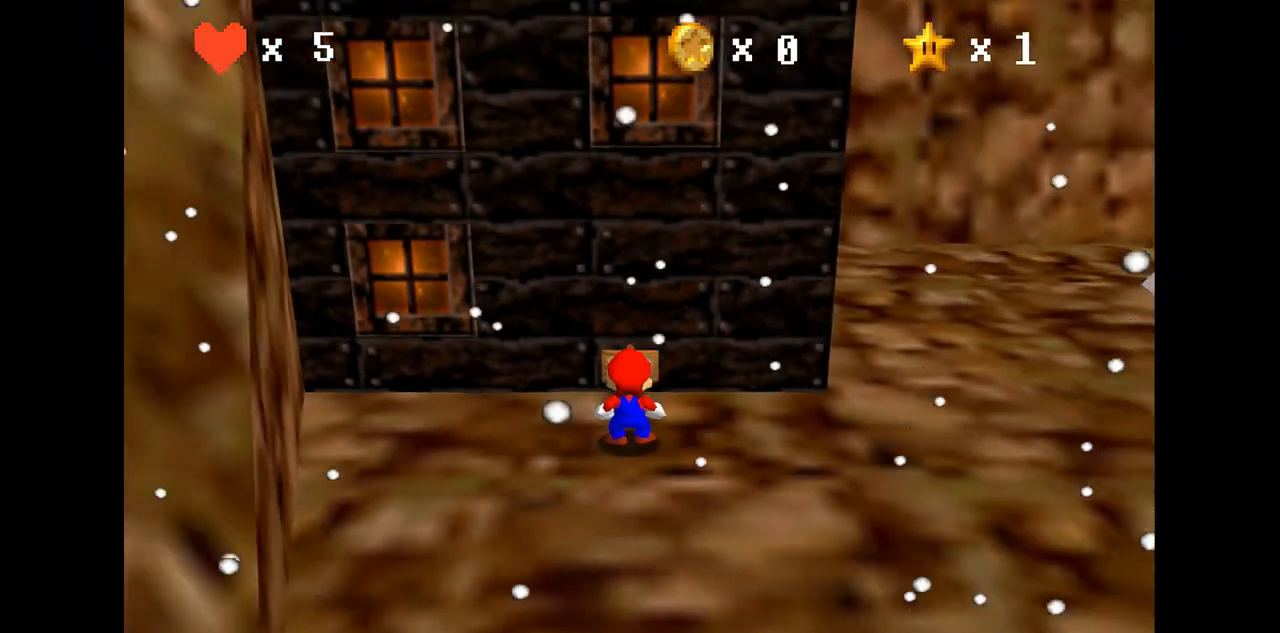
{"buttons": [], "left_stick": "down-right", "events": [[233, "C_LEFT", "down"], [367, "C_LEFT", "up"]]}
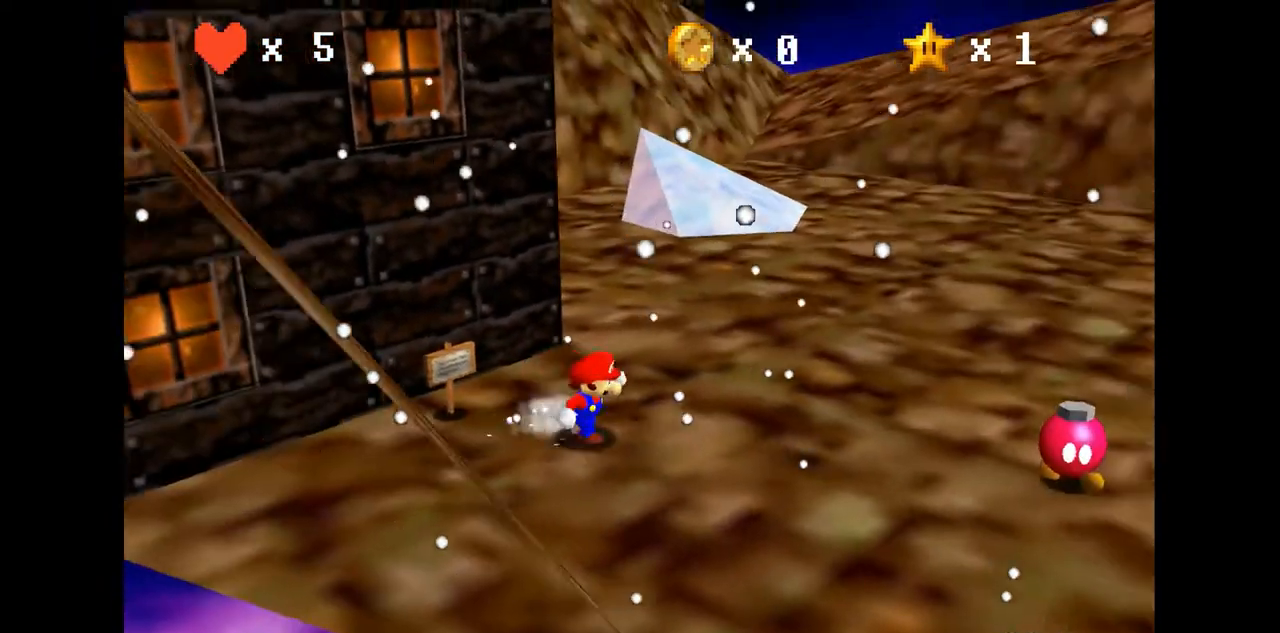
{"buttons": [], "left_stick": "down-right", "events": []}
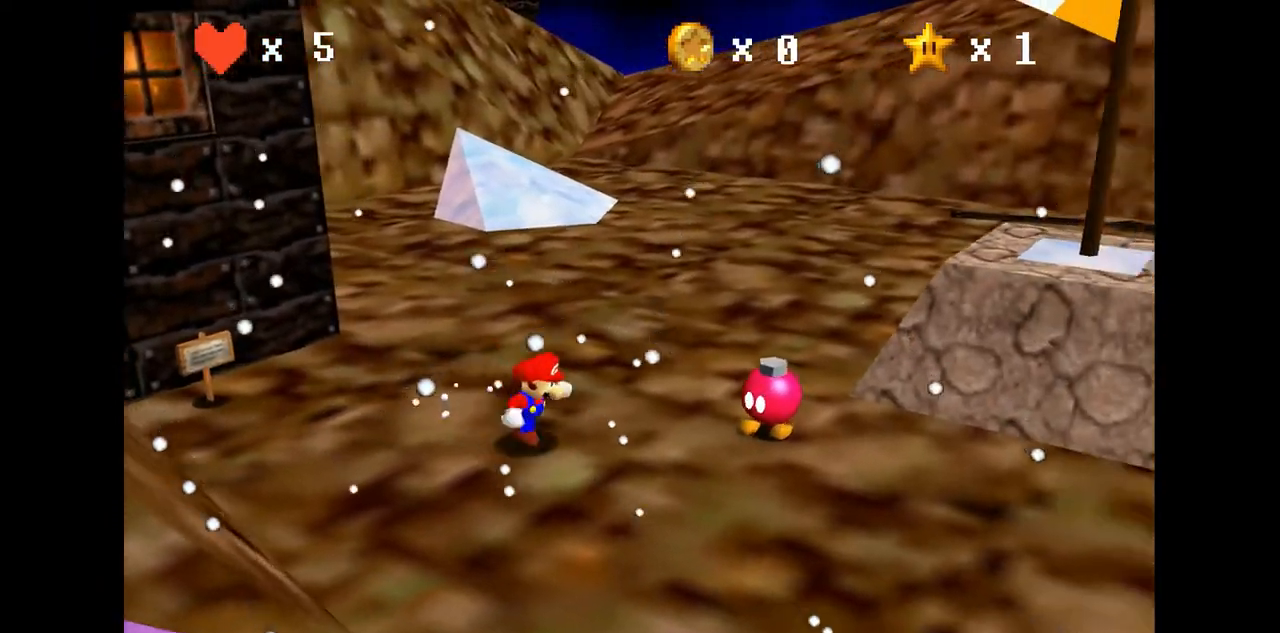
{"buttons": [], "left_stick": "center", "events": [[133, "left_stick", "right"], [267, "C_LEFT", "down"], [267, "left_stick", "center"], [367, "C_LEFT", "up"]]}
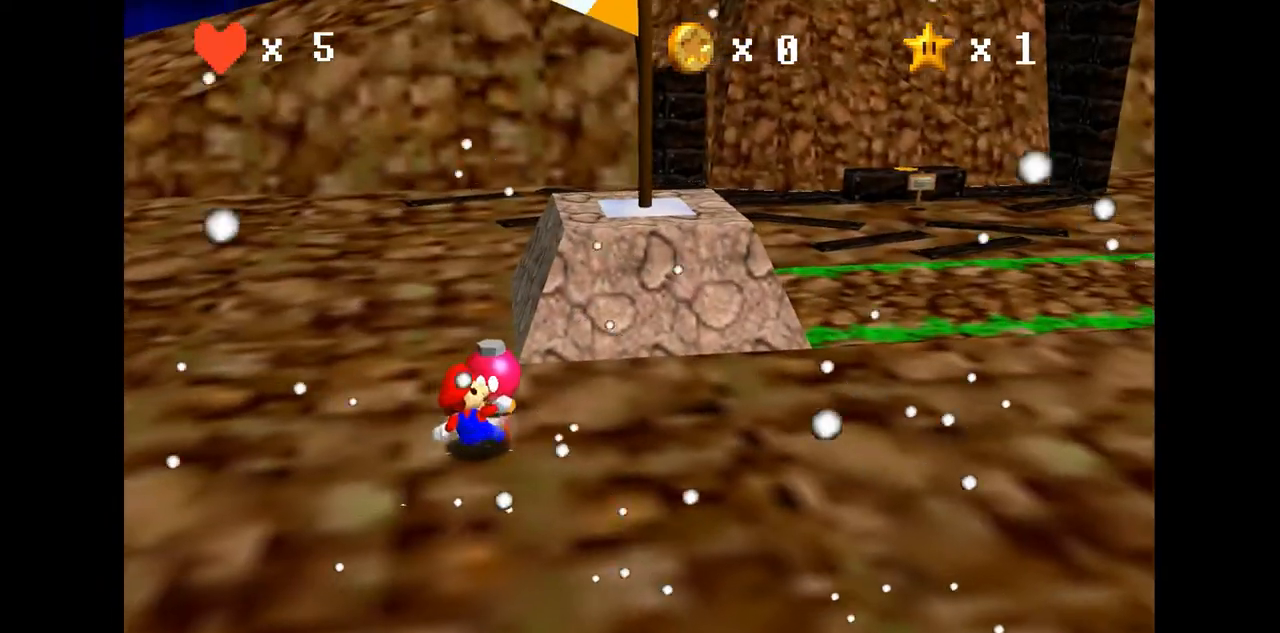
{"buttons": [], "left_stick": "center", "events": [[133, "left_stick", "up-right"], [433, "left_stick", "center"]]}
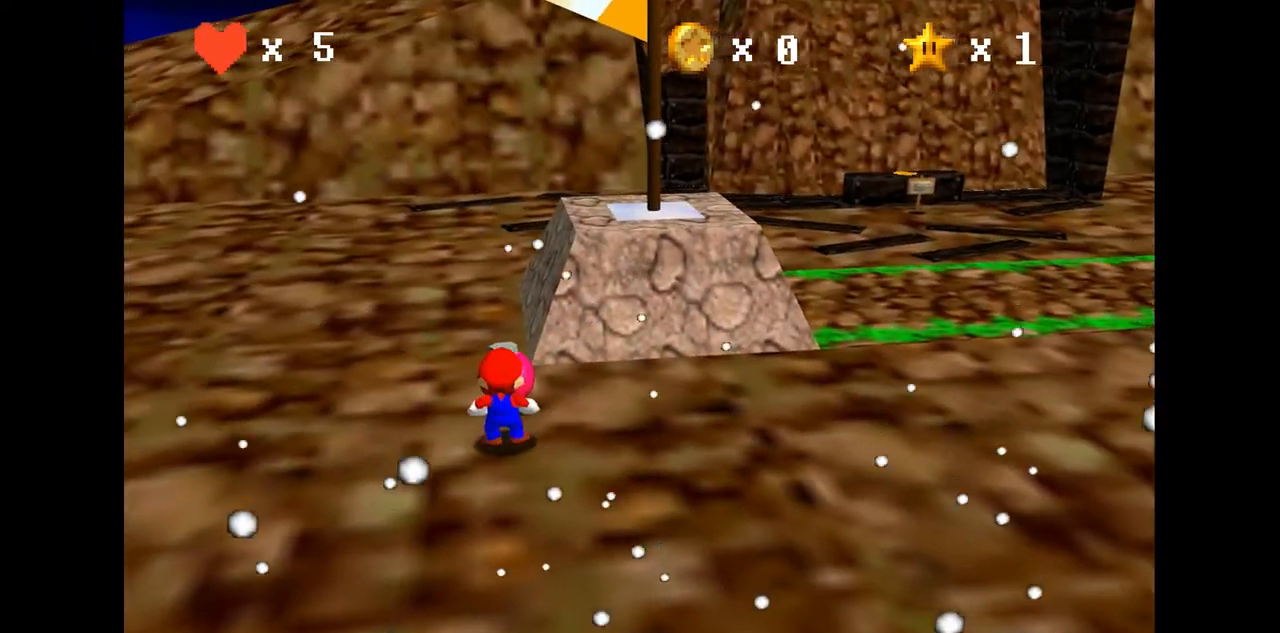
{"buttons": [], "left_stick": "center", "events": [[200, "A", "down"], [300, "A", "up"]]}
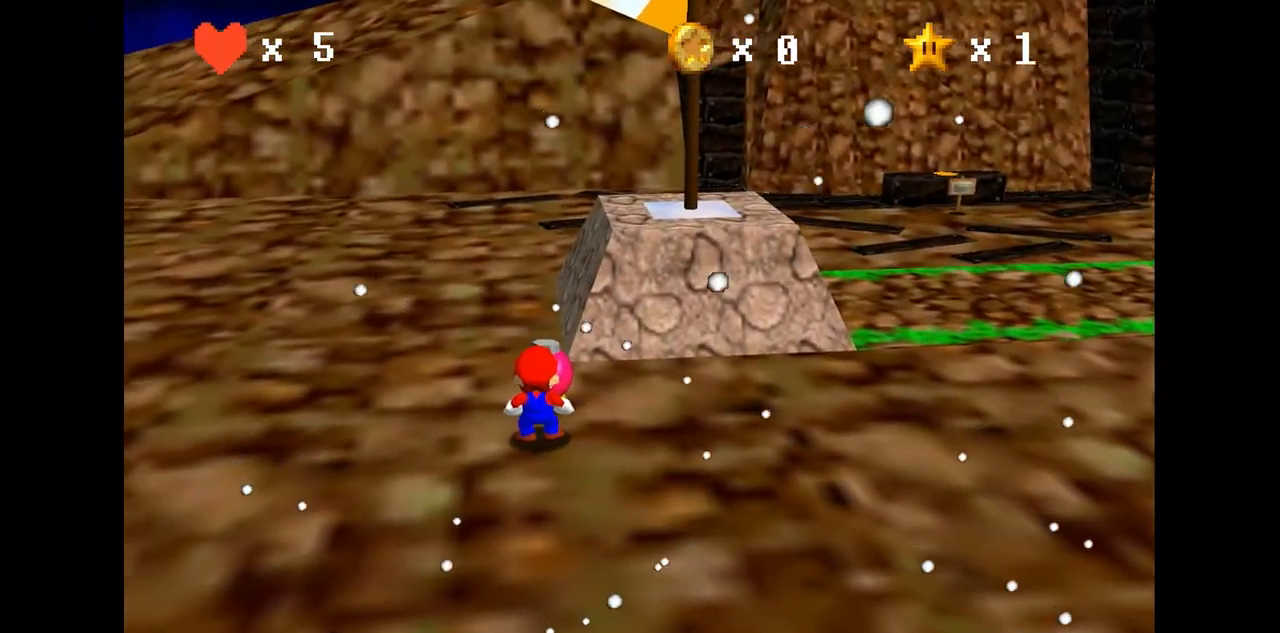
{"buttons": [], "left_stick": "center", "events": []}
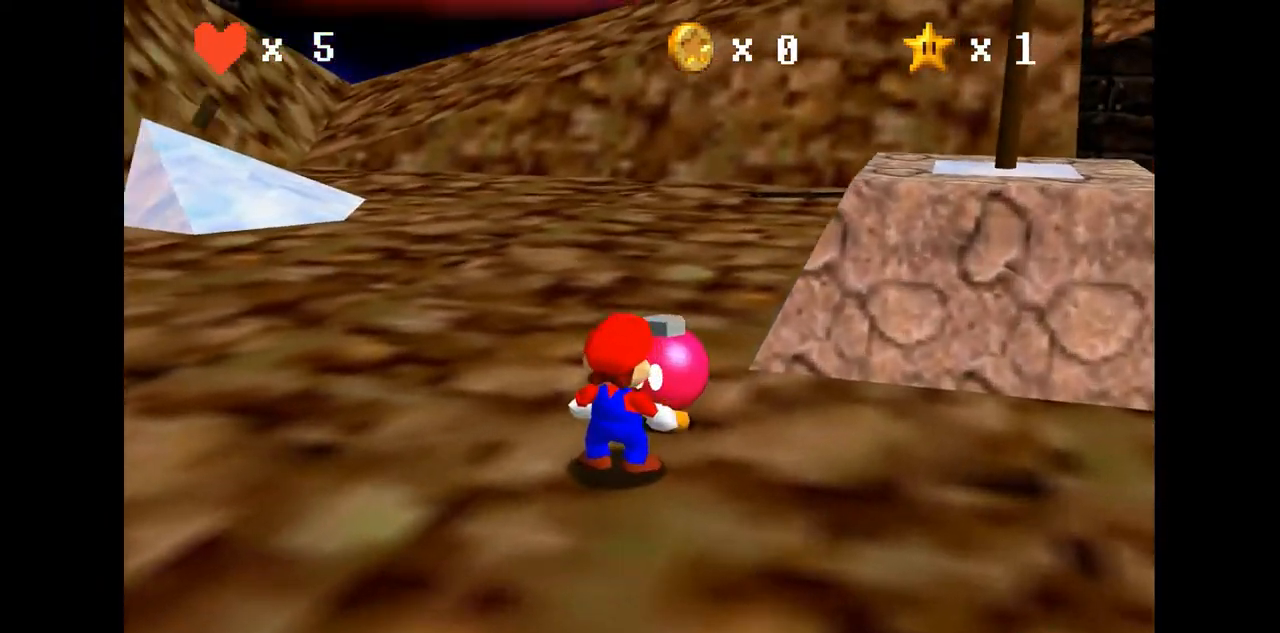
{"buttons": [], "left_stick": "center", "events": []}
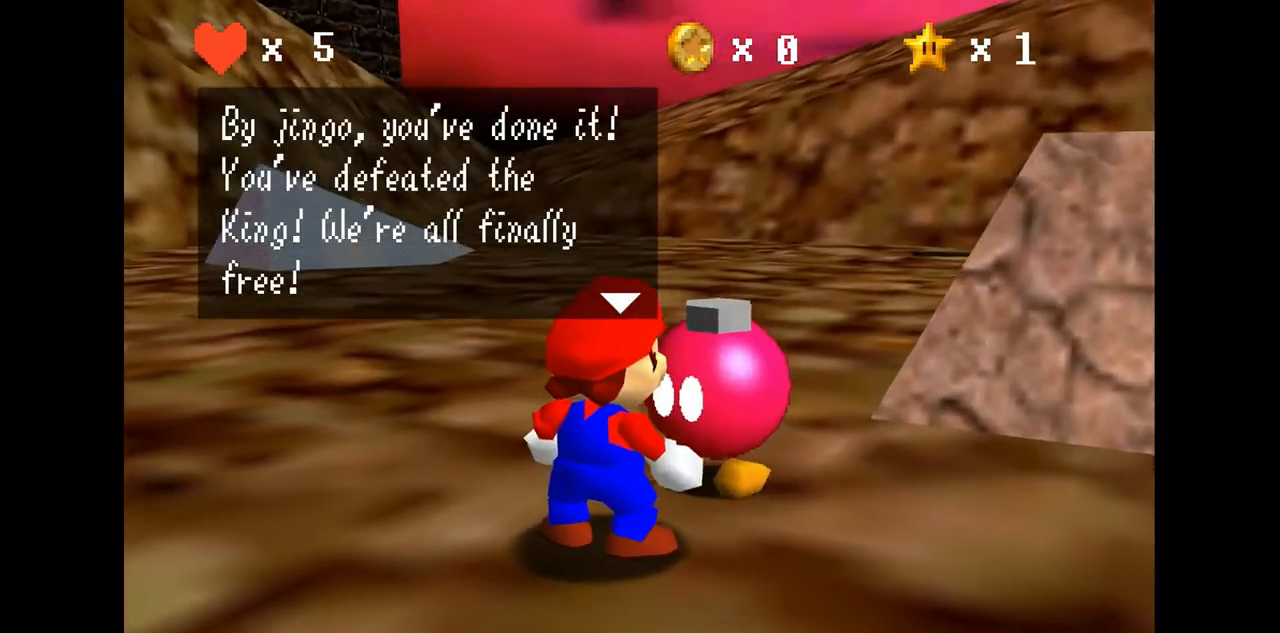
{"buttons": [], "left_stick": "center", "events": []}
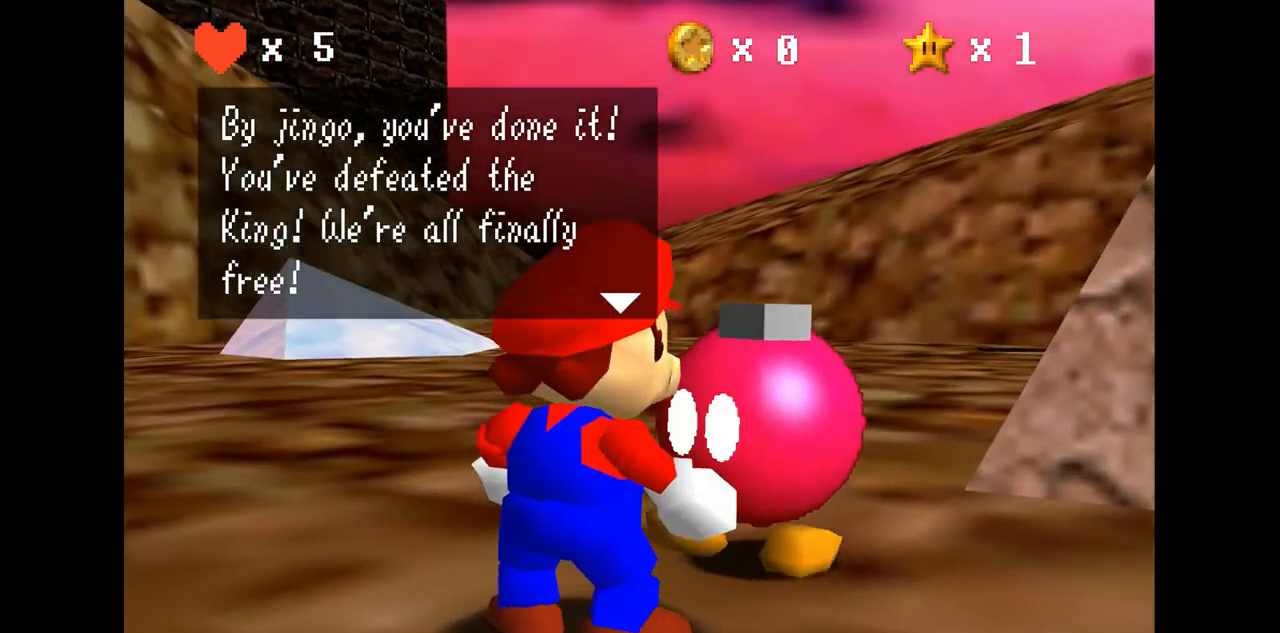
{"buttons": [], "left_stick": "center", "events": []}
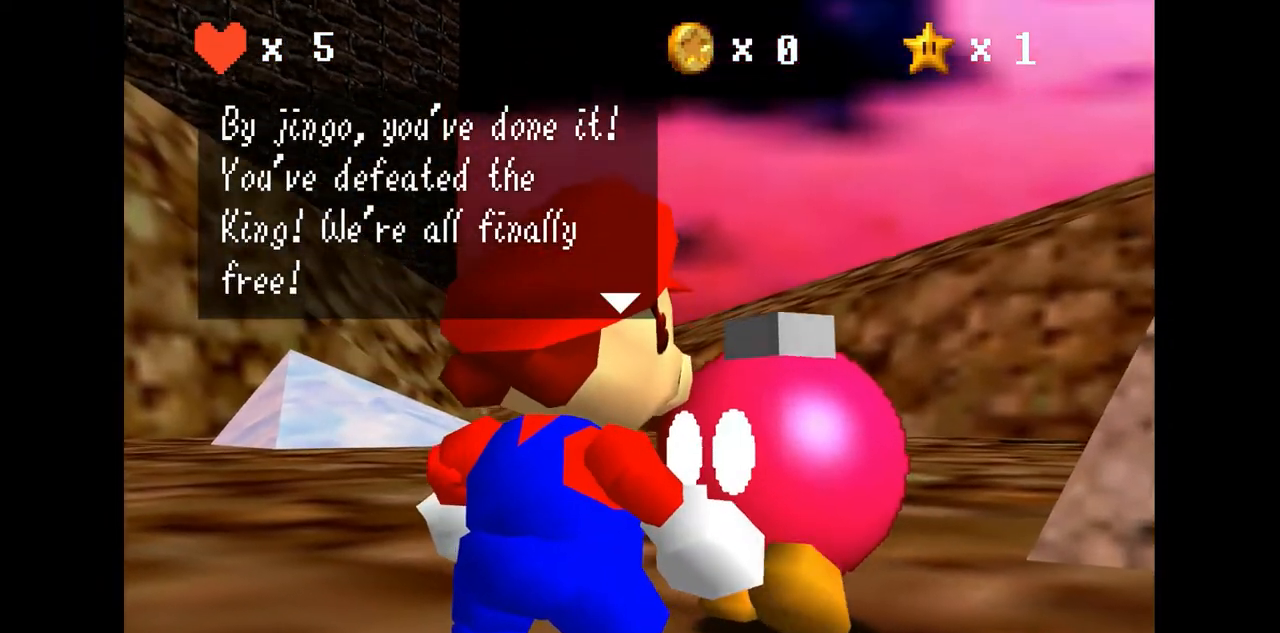
{"buttons": [], "left_stick": "center", "events": []}
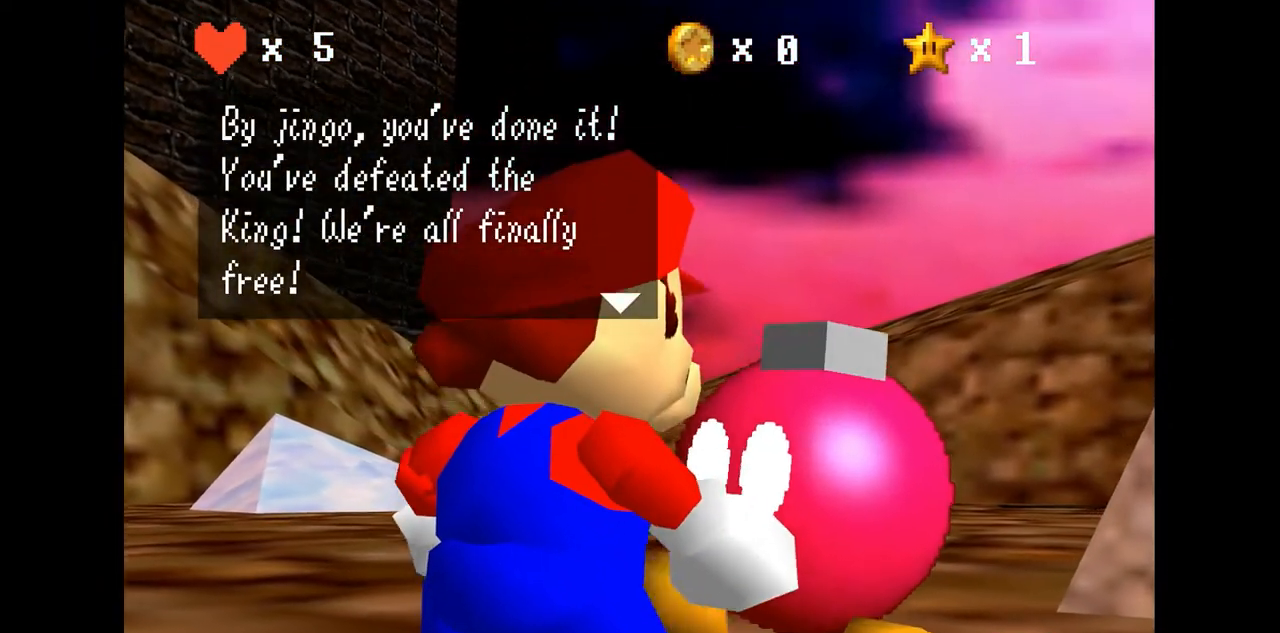
{"buttons": [], "left_stick": "center", "events": [[333, "A", "down"], [467, "A", "up"]]}
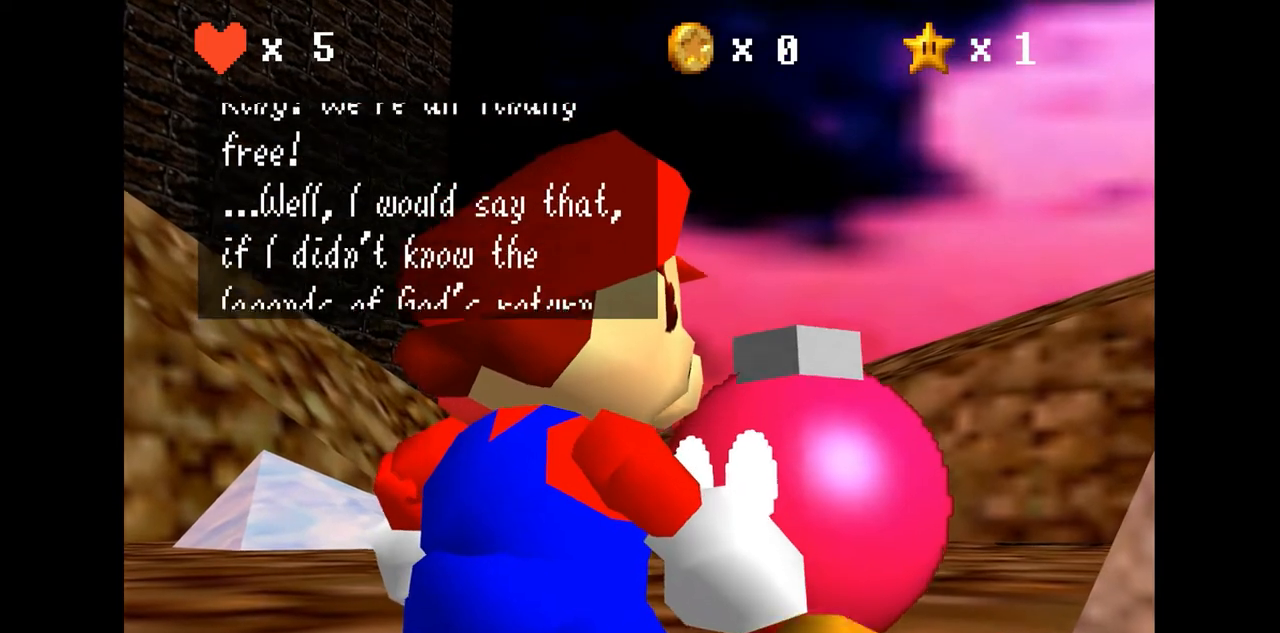
{"buttons": [], "left_stick": "center", "events": []}
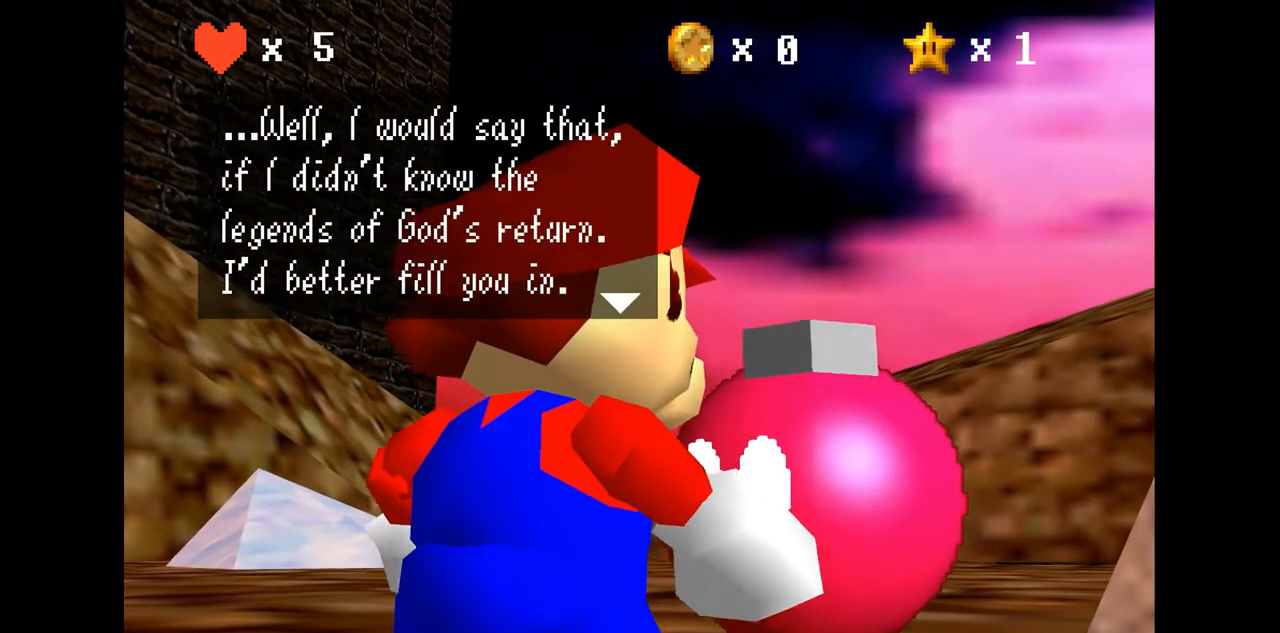
{"buttons": [], "left_stick": "center", "events": []}
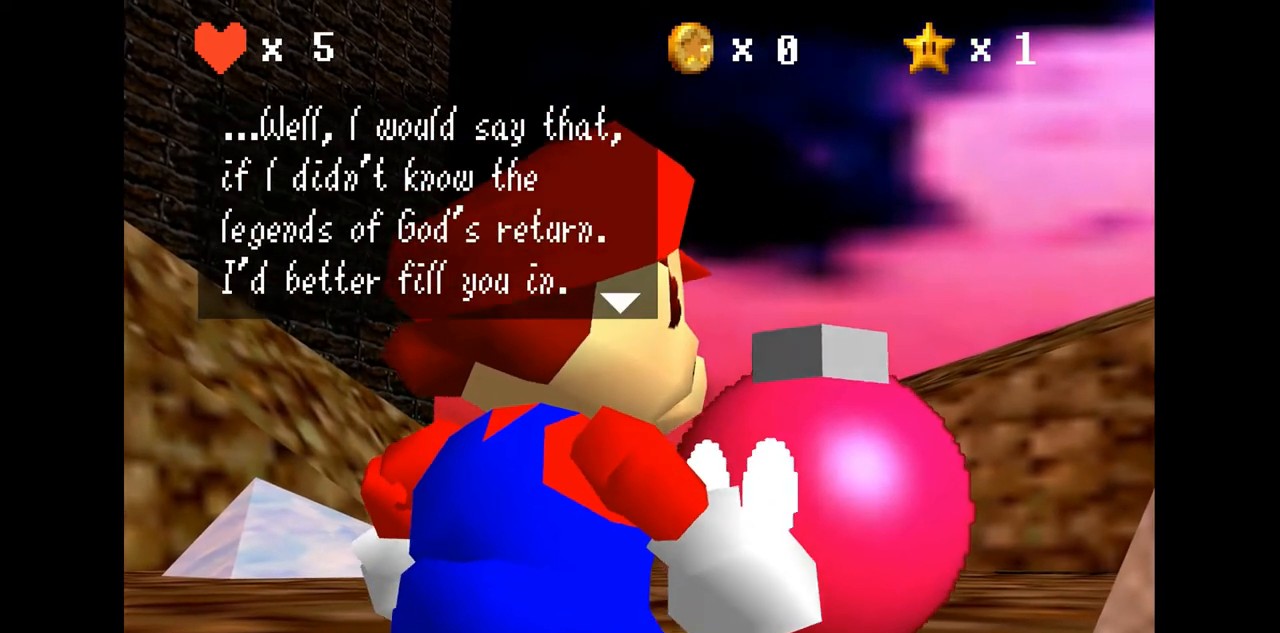
{"buttons": [], "left_stick": "center", "events": []}
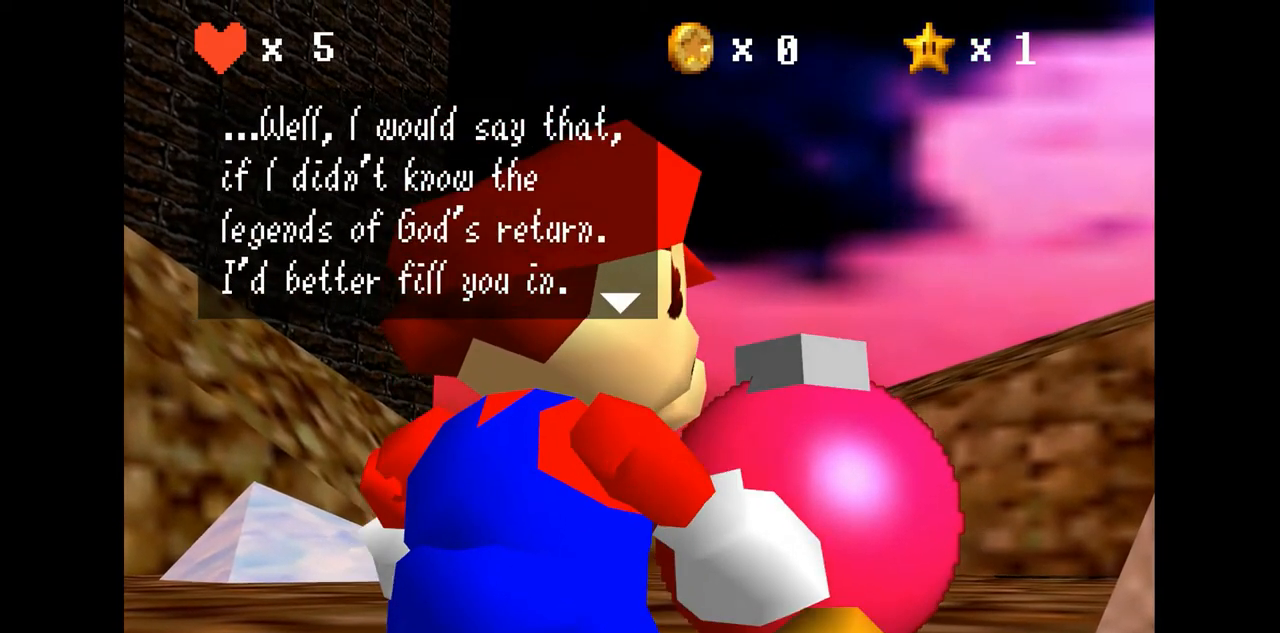
{"buttons": [], "left_stick": "center", "events": []}
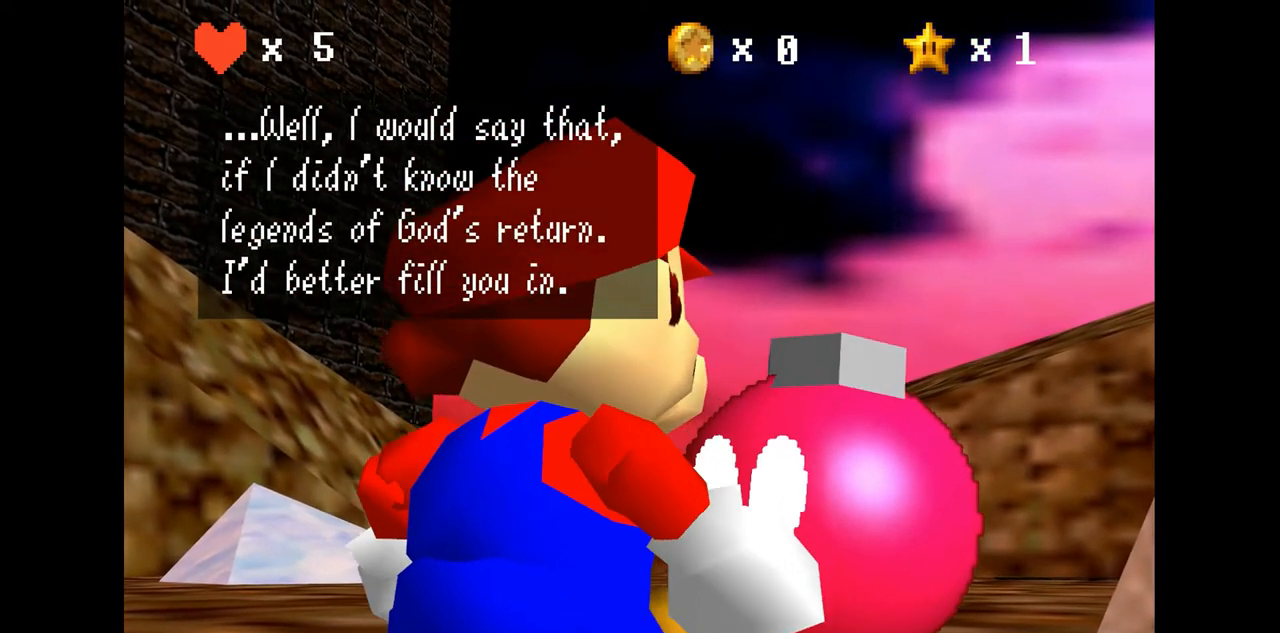
{"buttons": [], "left_stick": "center", "events": []}
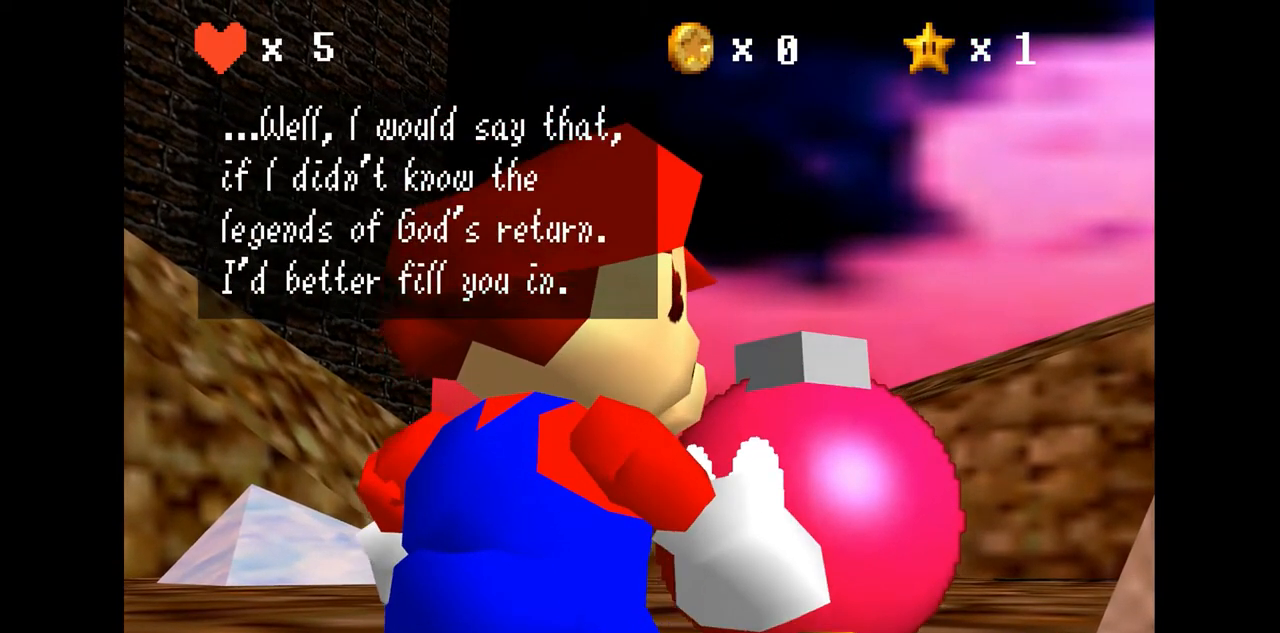
{"buttons": [], "left_stick": "center", "events": [[267, "A", "down"], [400, "A", "up"]]}
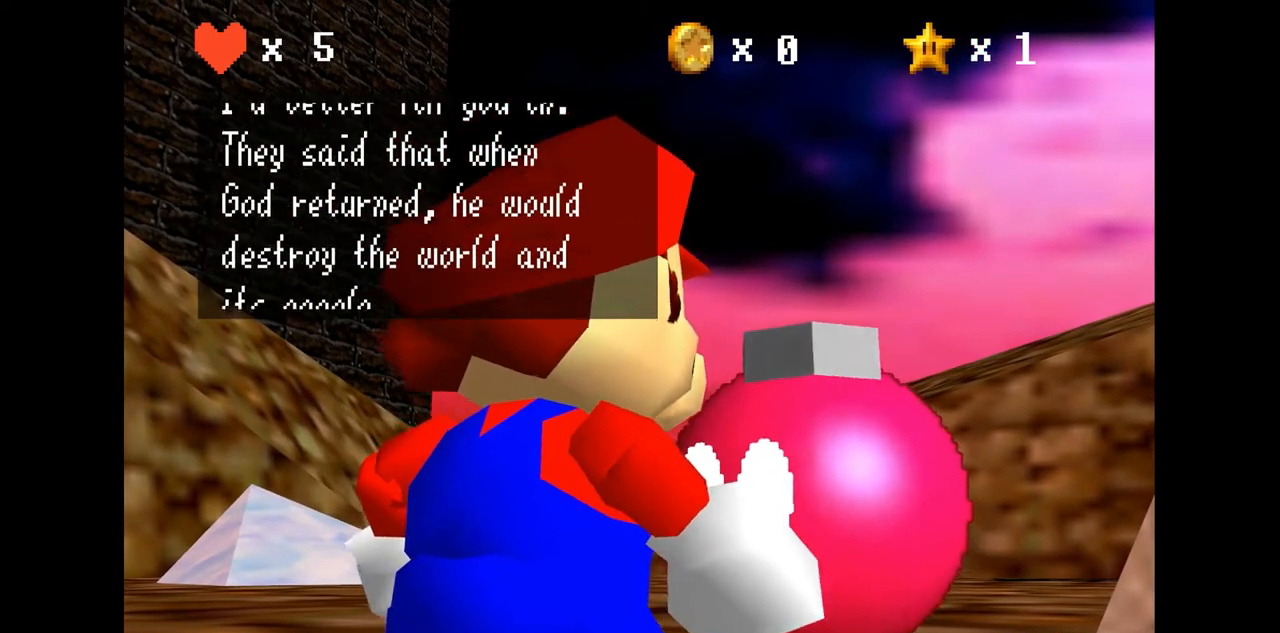
{"buttons": [], "left_stick": "center", "events": []}
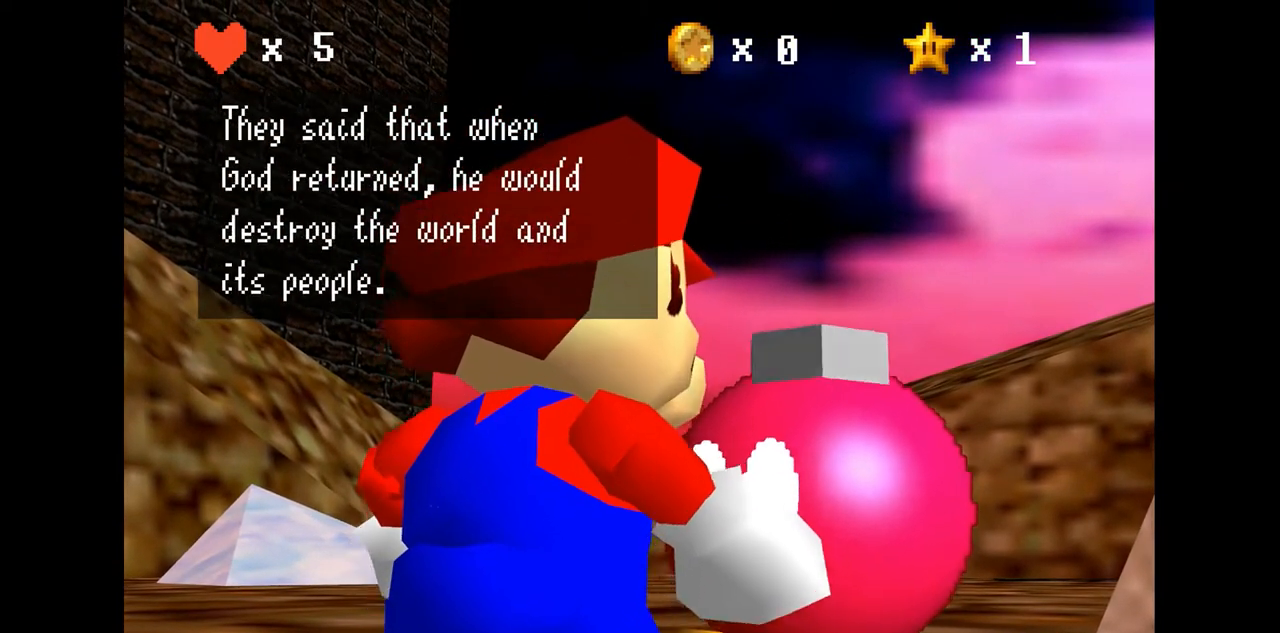
{"buttons": [], "left_stick": "center", "events": []}
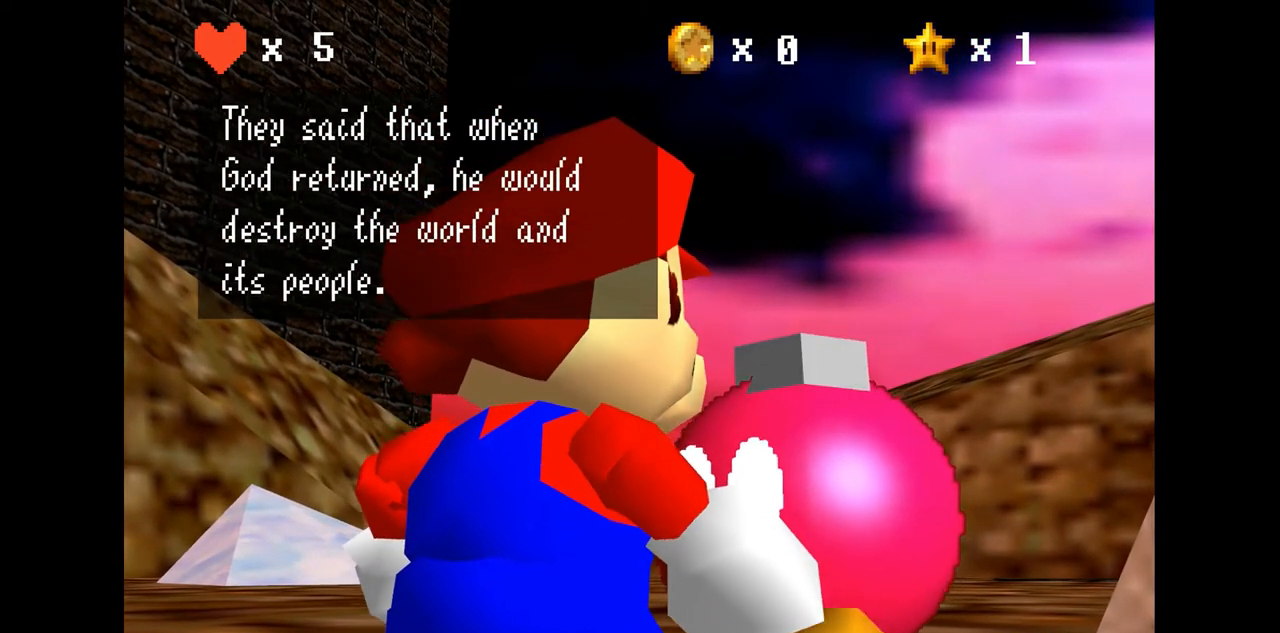
{"buttons": [], "left_stick": "center", "events": []}
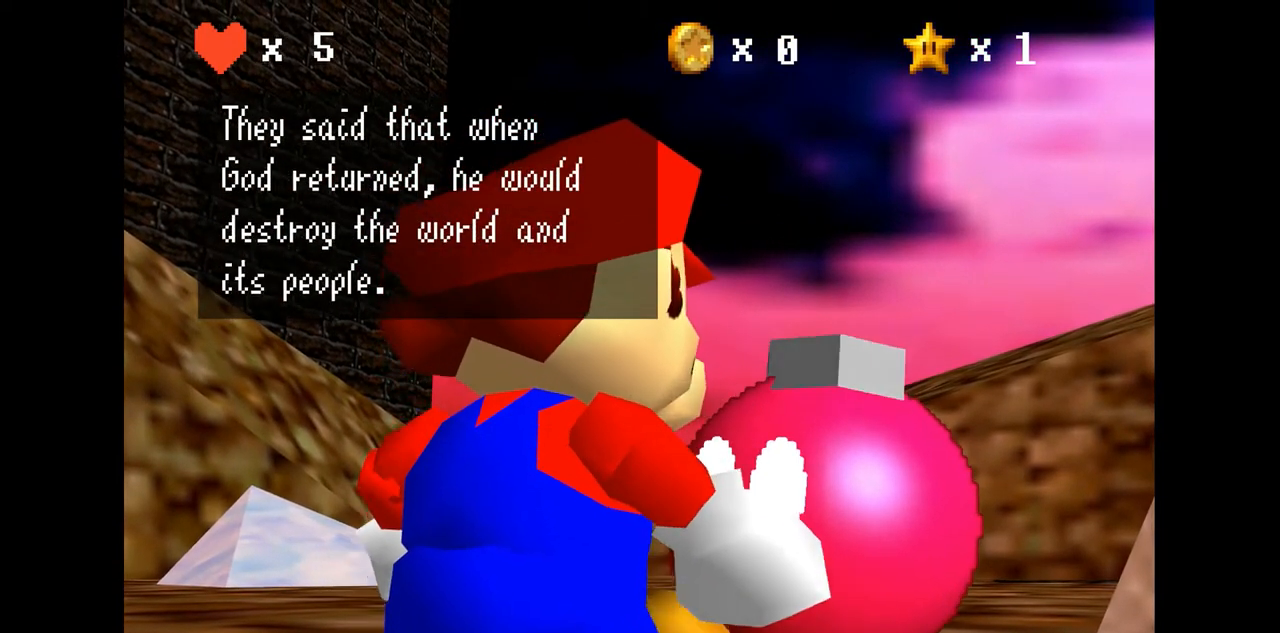
{"buttons": [], "left_stick": "center", "events": []}
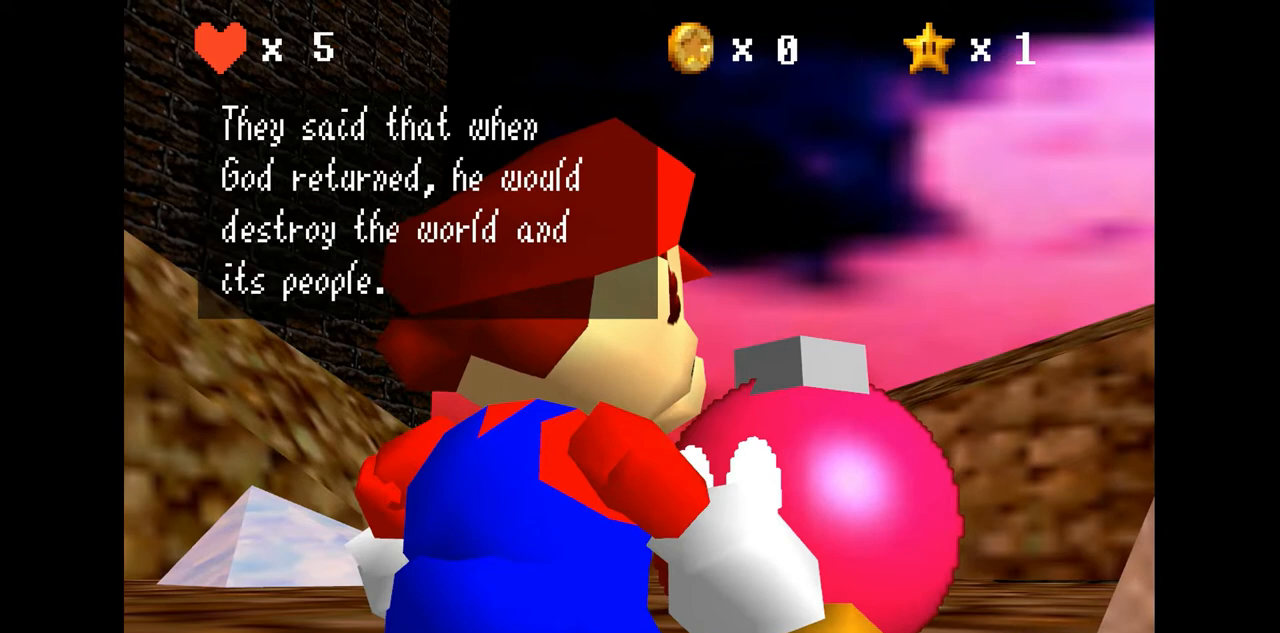
{"buttons": ["A"], "left_stick": "center", "events": [[500, "A", "down"]]}
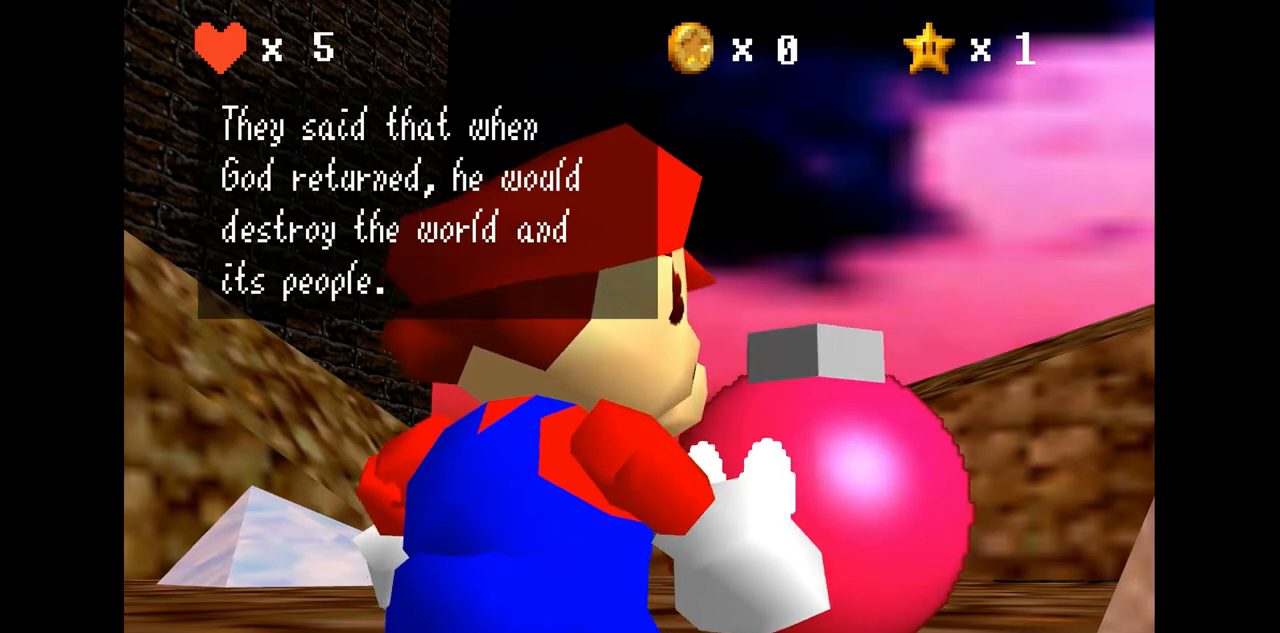
{"buttons": [], "left_stick": "center", "events": [[133, "A", "up"]]}